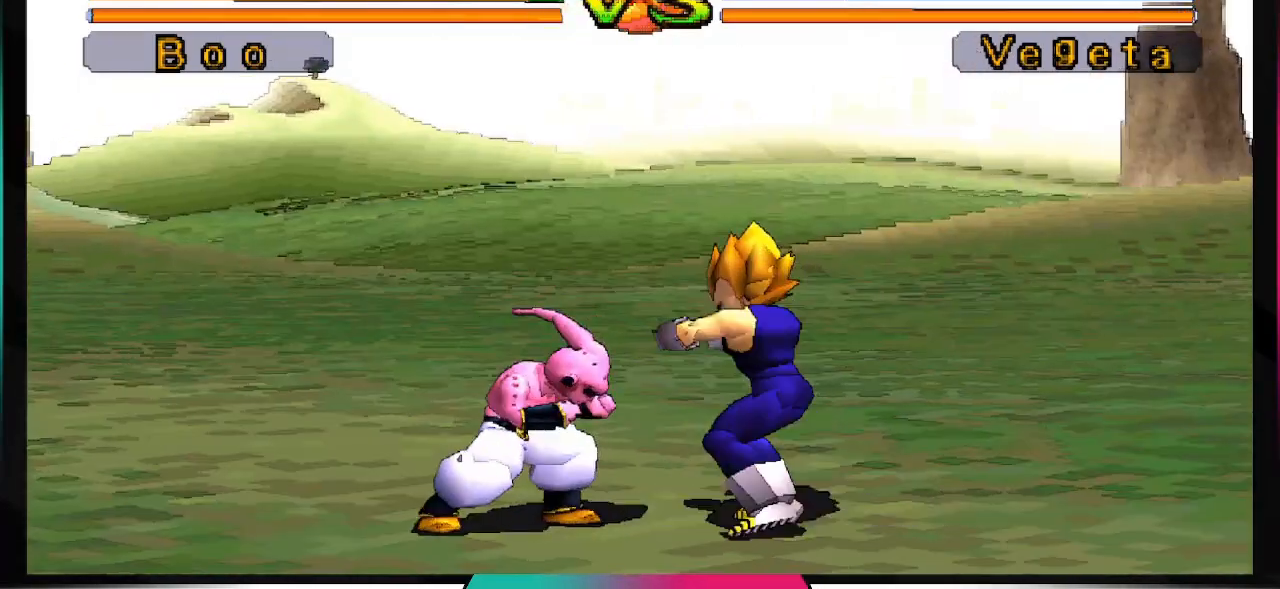
Gameplay with a controller (PlayStation layout); each line is a JSON object with the inputs held at the frame after it. "events" lists button and stick changes between this image and that frame as [ms after this image, input, new state], when the widget could be followed in between. Not read: L3 R3.
{"buttons": [], "left_stick": "center", "right_stick": "center", "events": [[33, "CROSS", "up"], [67, "SQUARE", "up"]]}
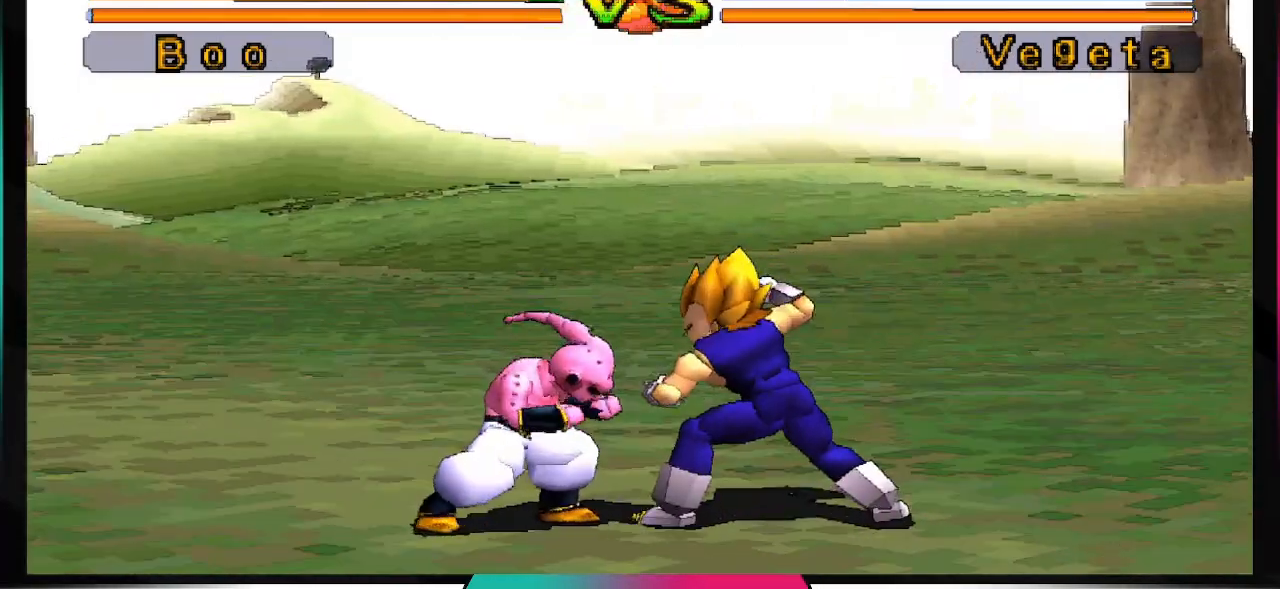
{"buttons": ["CROSS", "DPAD_DOWN"], "left_stick": "center", "right_stick": "center", "events": [[133, "CROSS", "down"], [133, "DPAD_DOWN", "down"]]}
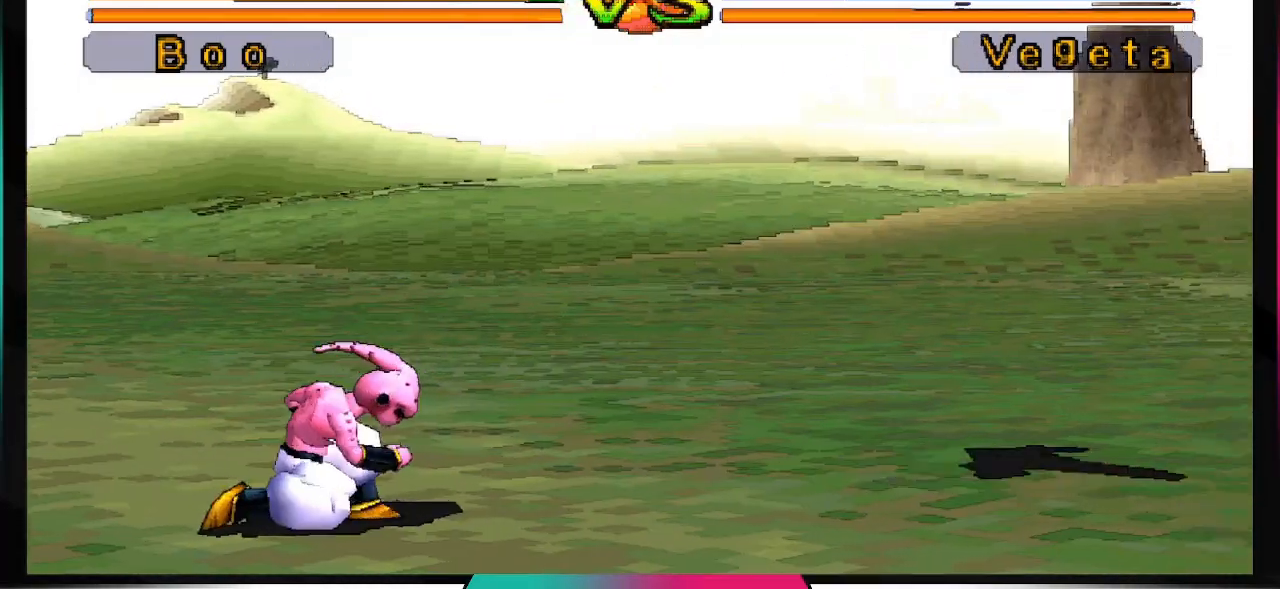
{"buttons": [], "left_stick": "center", "right_stick": "center", "events": [[33, "CROSS", "up"], [100, "DPAD_DOWN", "up"]]}
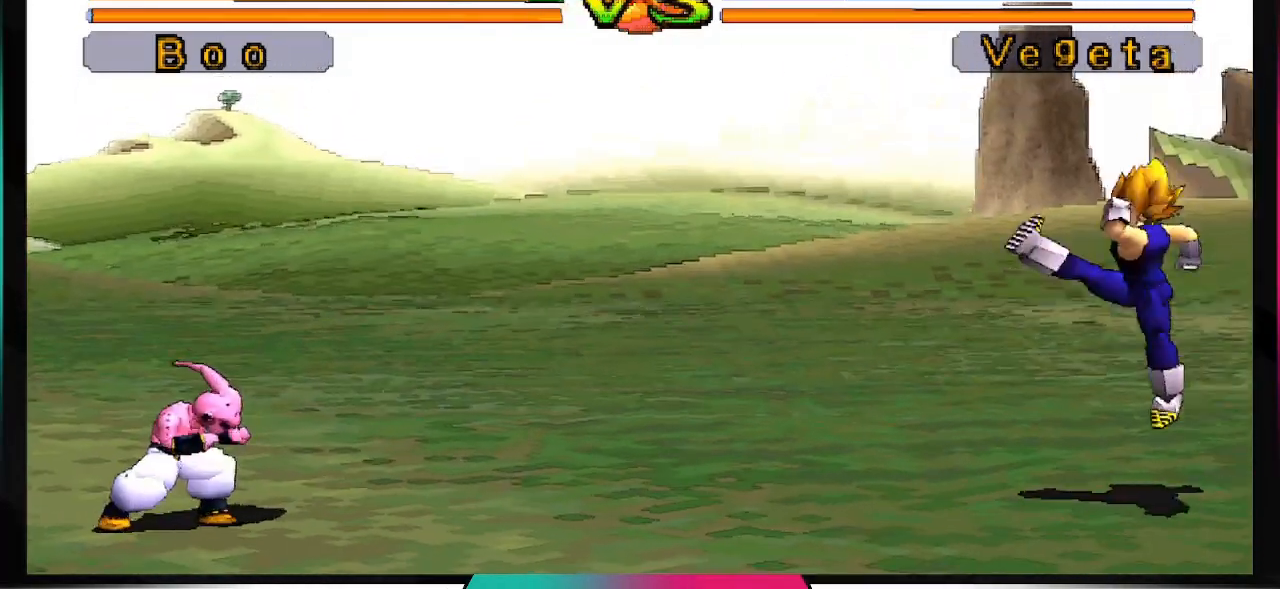
{"buttons": [], "left_stick": "center", "right_stick": "center", "events": []}
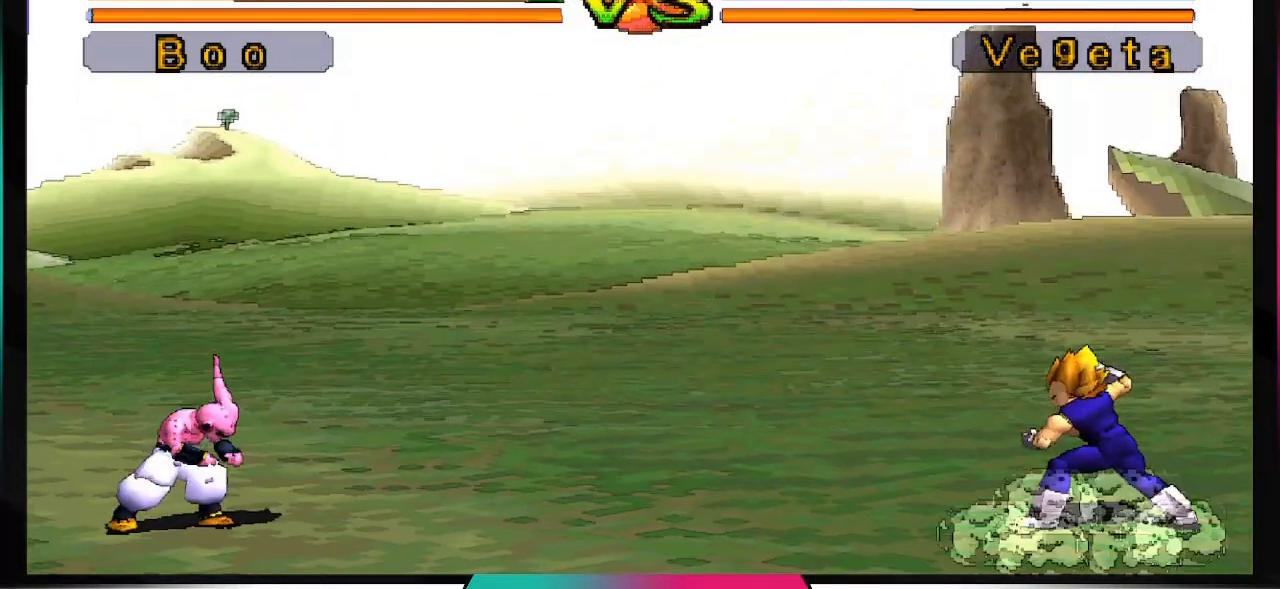
{"buttons": [], "left_stick": "center", "right_stick": "center", "events": [[167, "TRIANGLE", "down"], [233, "TRIANGLE", "up"]]}
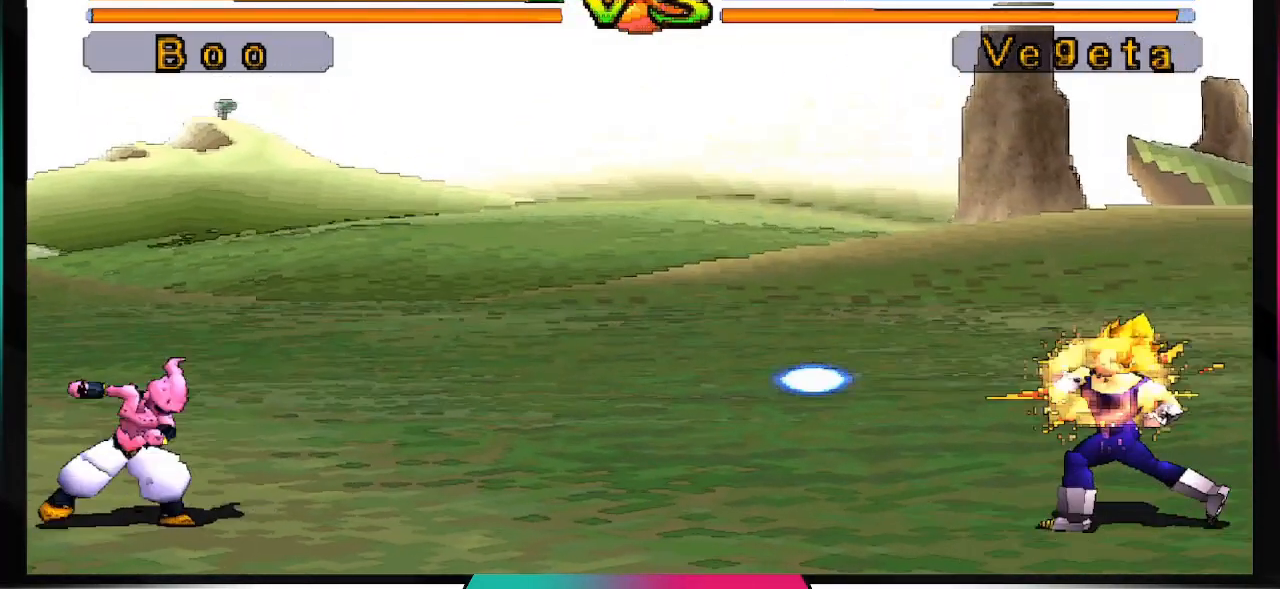
{"buttons": ["DPAD_DOWN"], "left_stick": "center", "right_stick": "center", "events": [[367, "DPAD_DOWN", "down"]]}
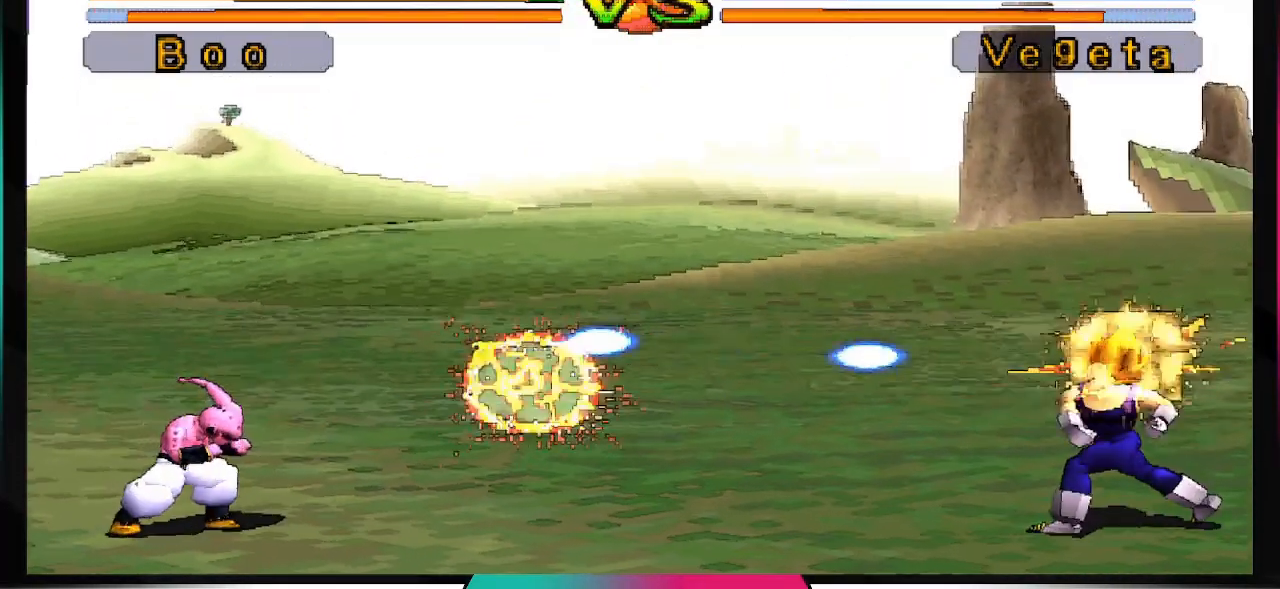
{"buttons": ["CROSS", "DPAD_DOWN"], "left_stick": "center", "right_stick": "center", "events": [[33, "CROSS", "down"]]}
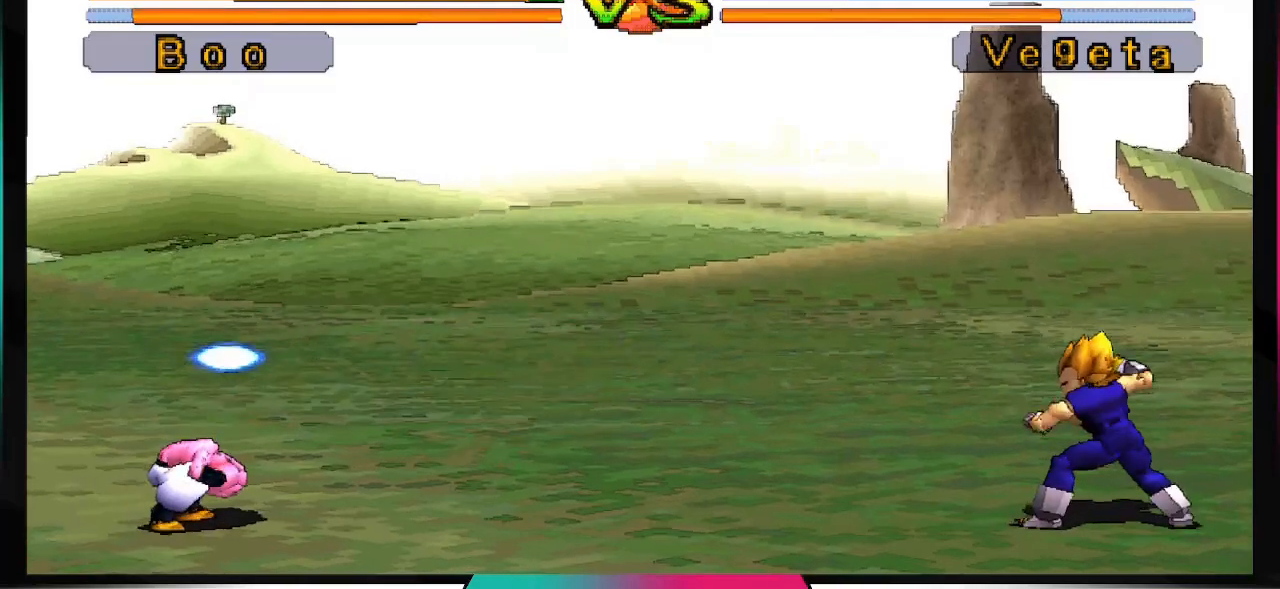
{"buttons": [], "left_stick": "center", "right_stick": "center", "events": [[167, "CROSS", "up"], [200, "DPAD_DOWN", "up"]]}
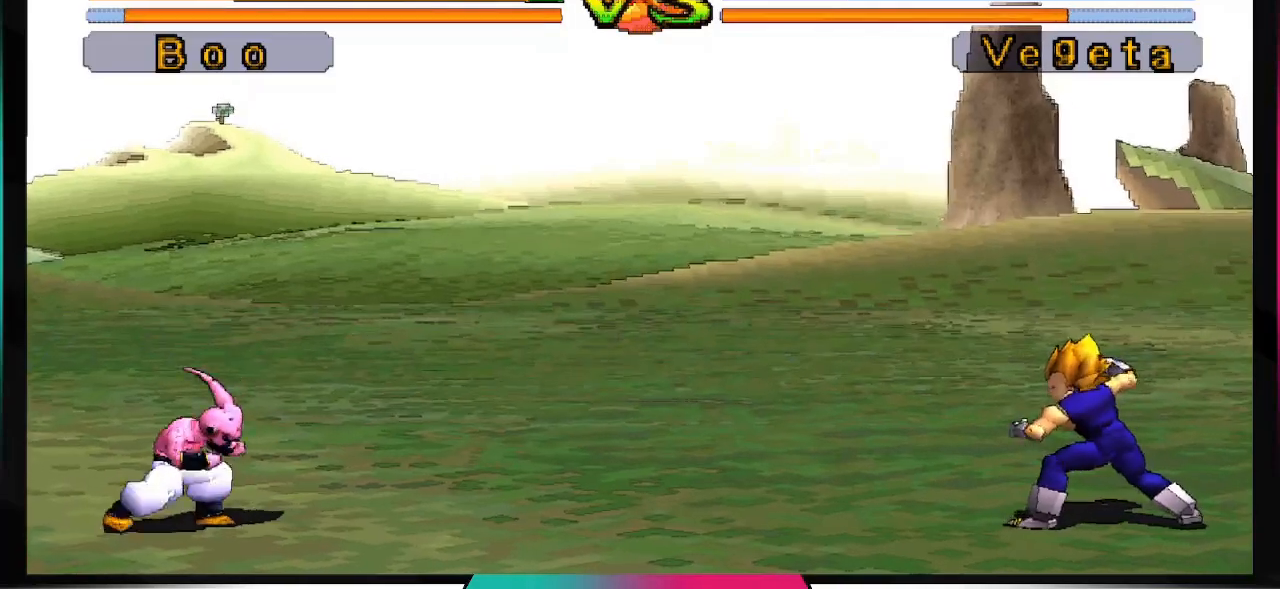
{"buttons": [], "left_stick": "center", "right_stick": "center", "events": []}
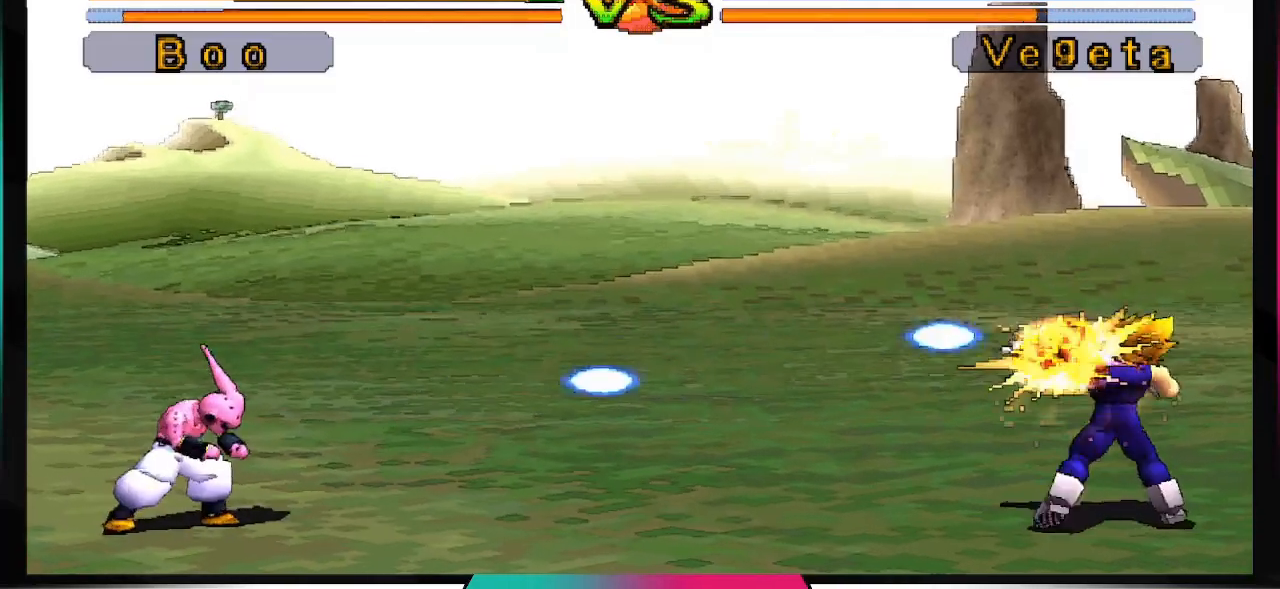
{"buttons": ["CROSS", "DPAD_DOWN"], "left_stick": "center", "right_stick": "center", "events": [[33, "DPAD_DOWN", "down"], [67, "CROSS", "down"]]}
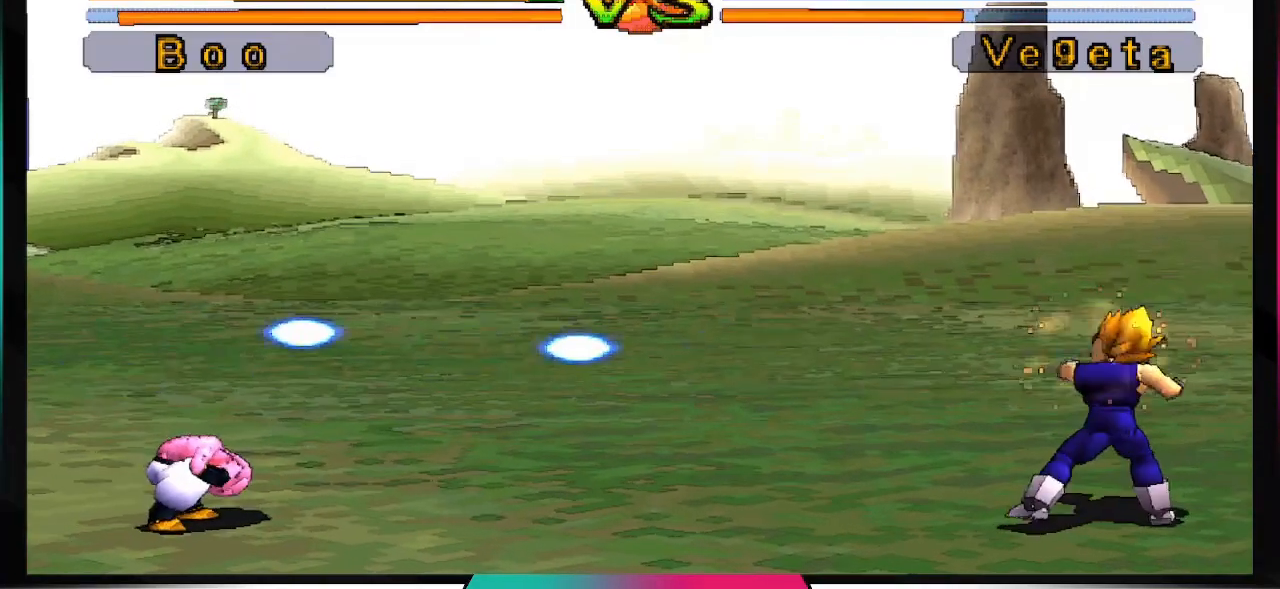
{"buttons": [], "left_stick": "center", "right_stick": "center", "events": [[267, "CROSS", "up"], [300, "DPAD_DOWN", "up"]]}
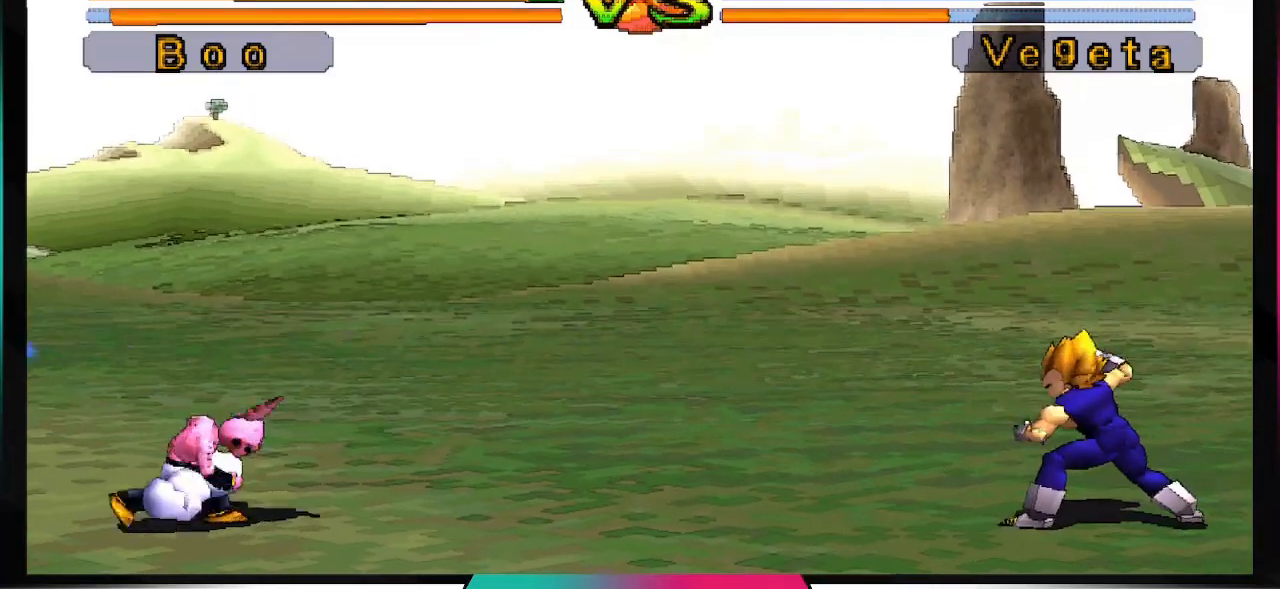
{"buttons": [], "left_stick": "center", "right_stick": "center", "events": []}
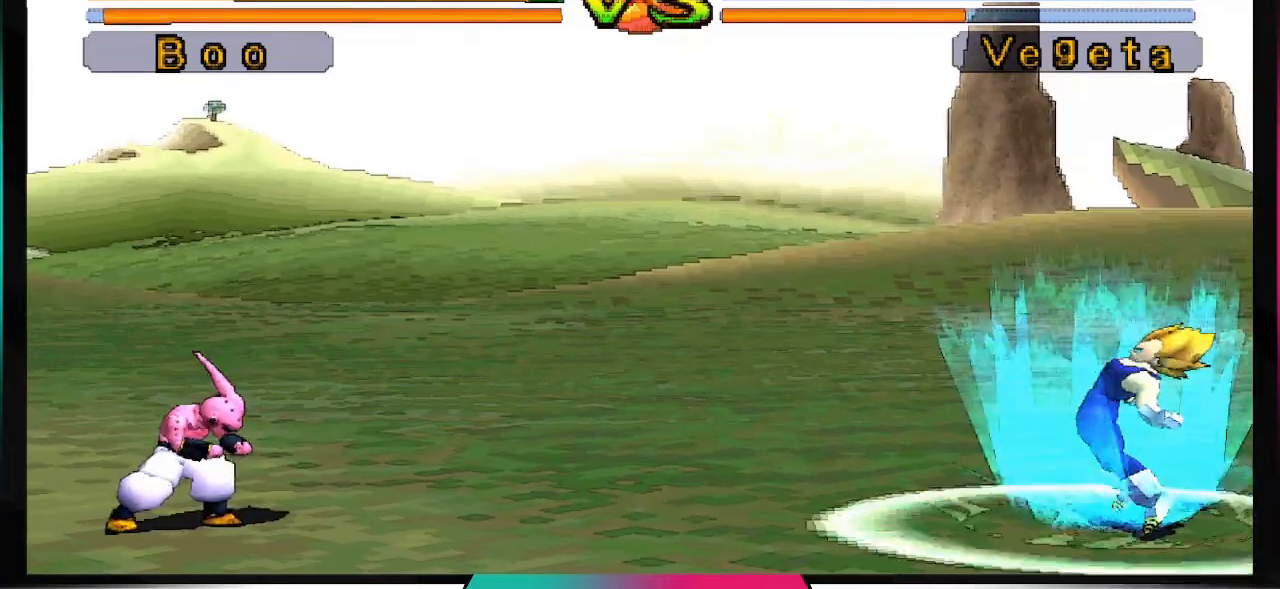
{"buttons": ["CROSS", "SQUARE"], "left_stick": "center", "right_stick": "center", "events": [[467, "CROSS", "down"], [500, "SQUARE", "down"]]}
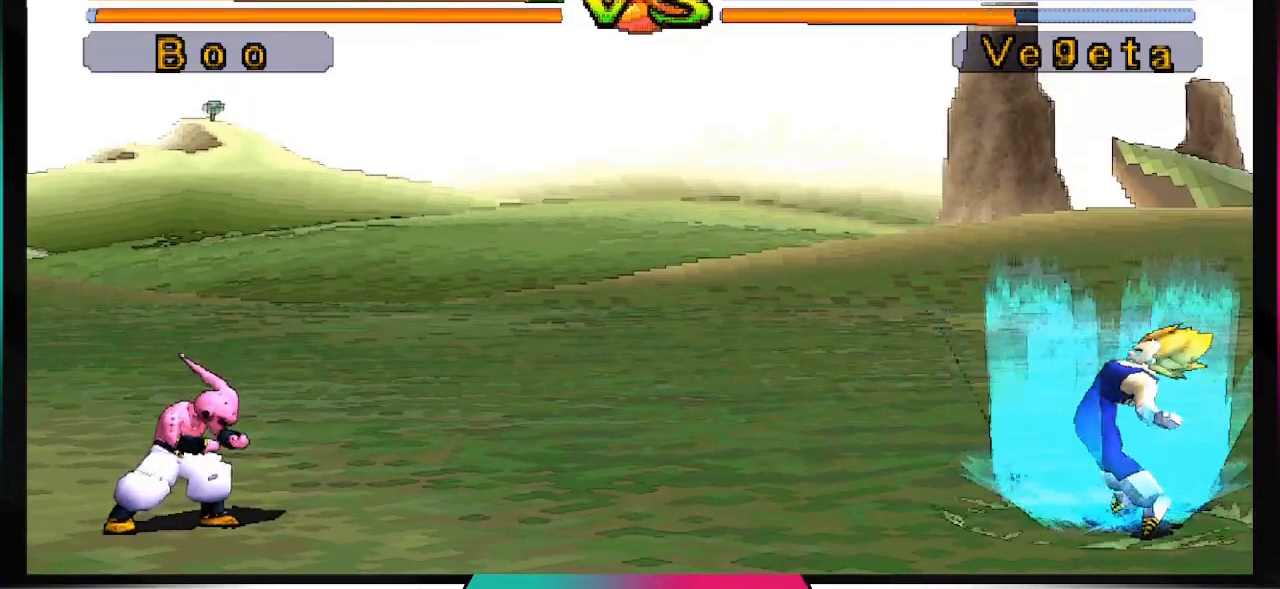
{"buttons": ["CROSS", "SQUARE"], "left_stick": "center", "right_stick": "center", "events": []}
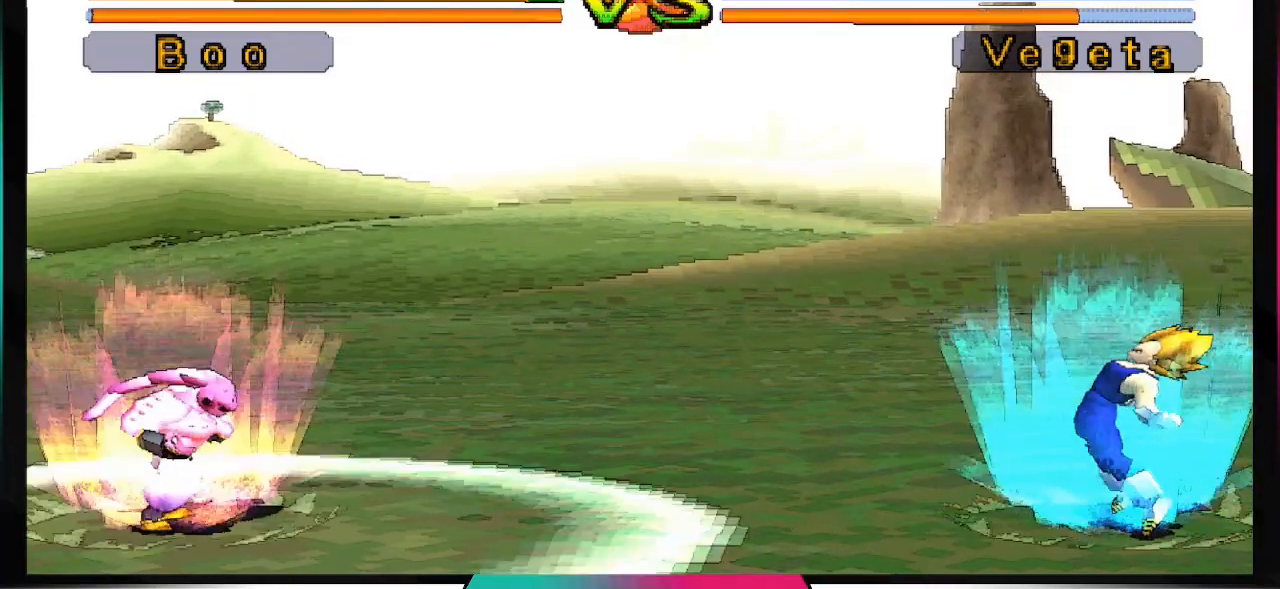
{"buttons": ["CROSS", "SQUARE"], "left_stick": "center", "right_stick": "center", "events": []}
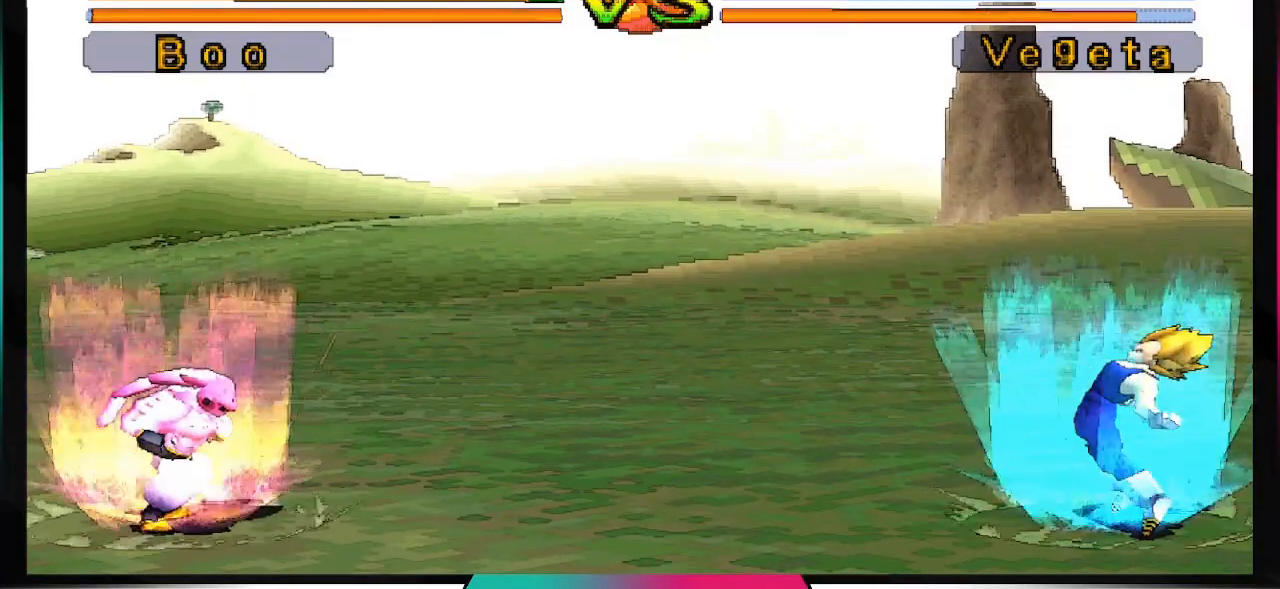
{"buttons": [], "left_stick": "center", "right_stick": "center", "events": [[367, "CROSS", "up"], [367, "SQUARE", "up"]]}
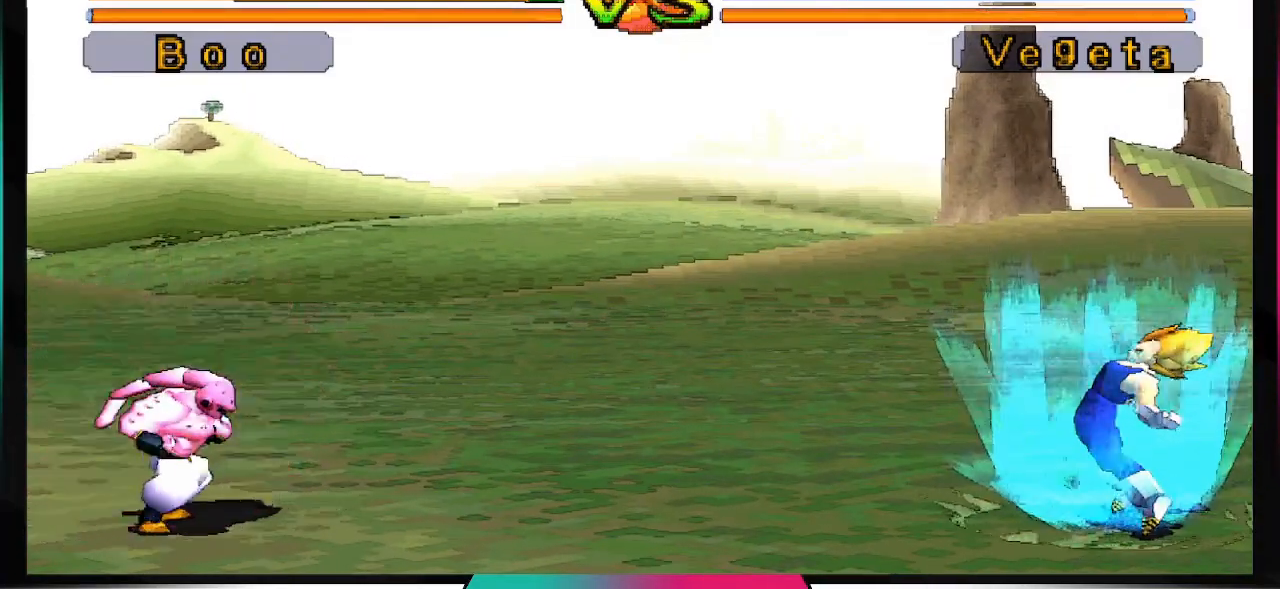
{"buttons": [], "left_stick": "center", "right_stick": "center", "events": []}
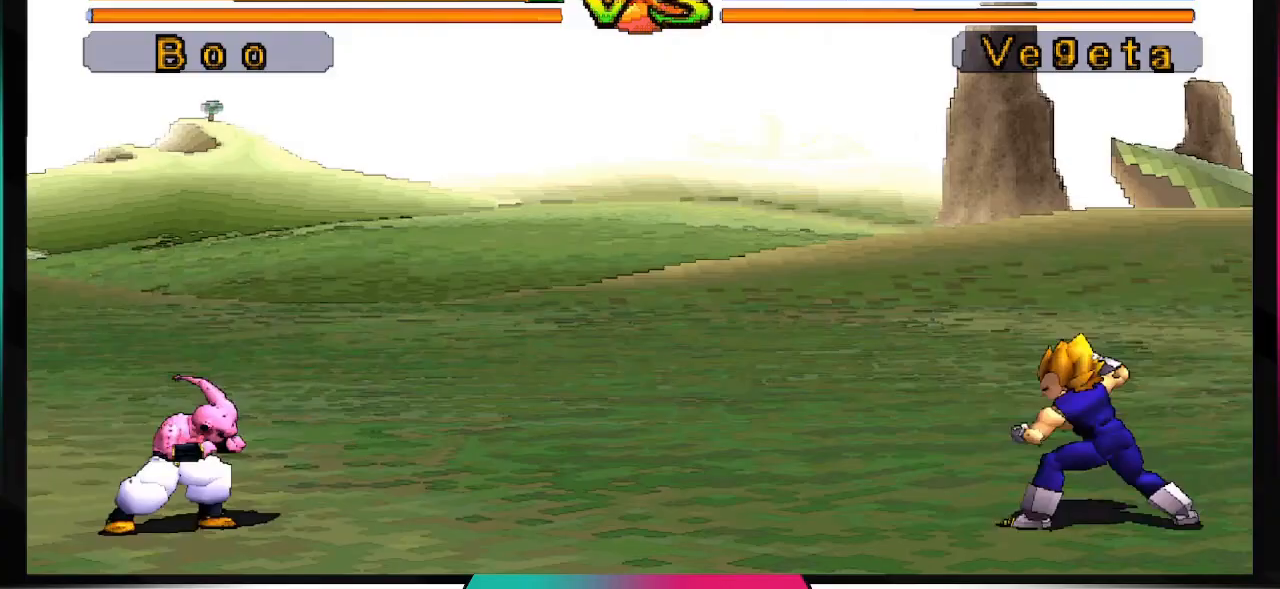
{"buttons": [], "left_stick": "center", "right_stick": "center", "events": []}
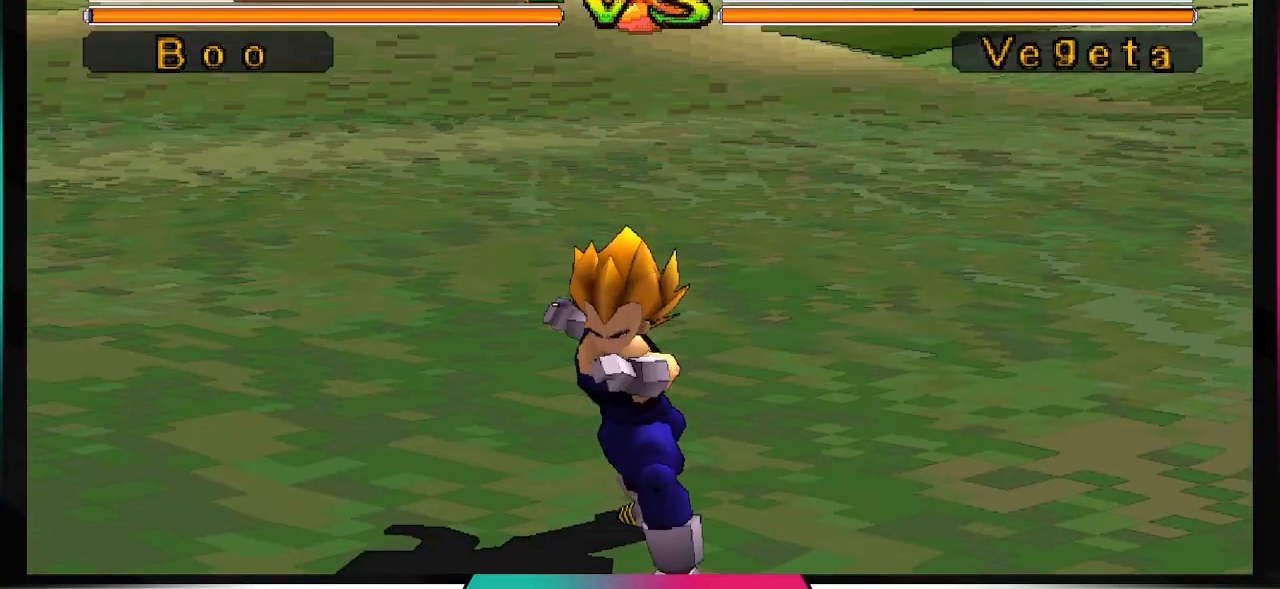
{"buttons": [], "left_stick": "center", "right_stick": "center", "events": []}
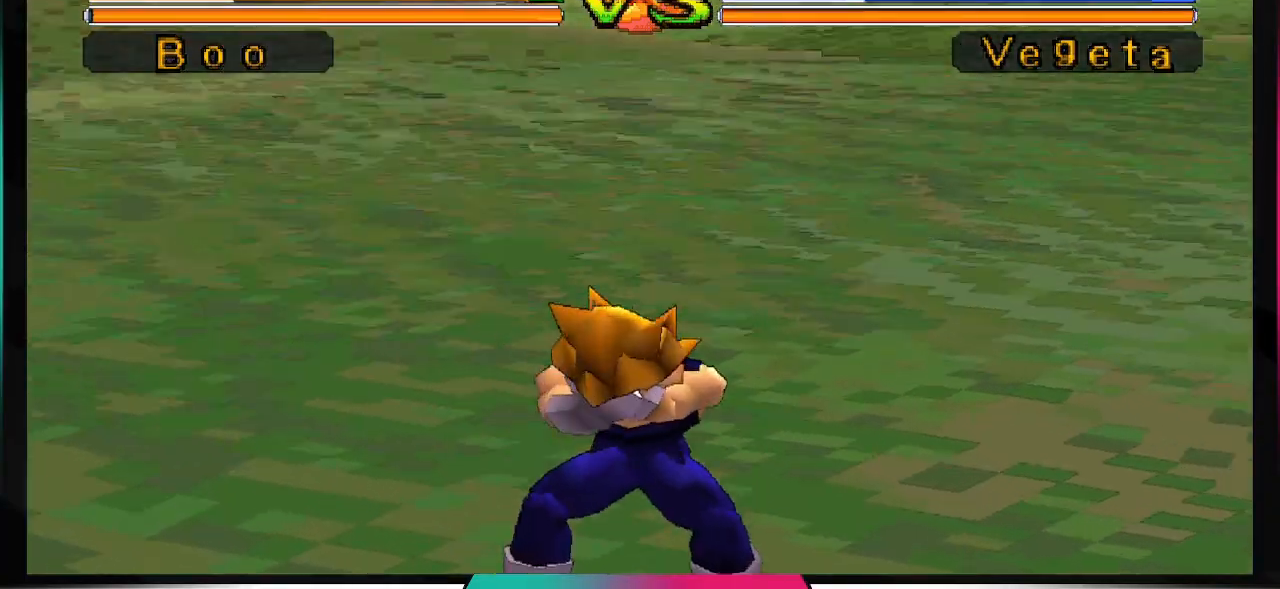
{"buttons": [], "left_stick": "center", "right_stick": "center", "events": []}
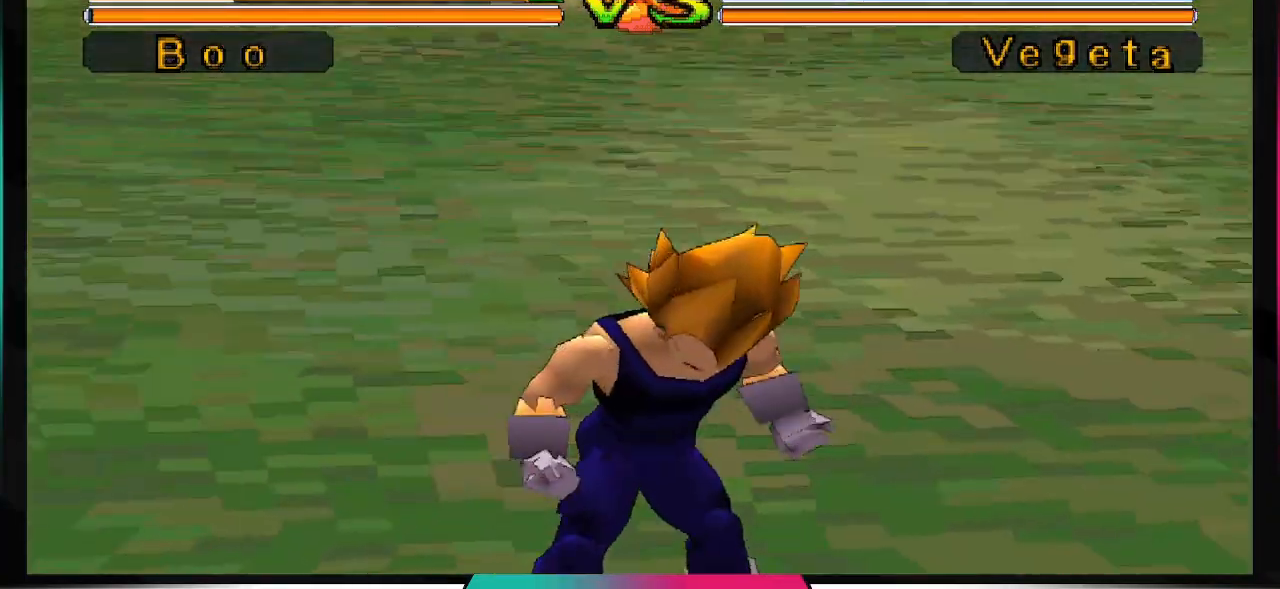
{"buttons": [], "left_stick": "center", "right_stick": "center", "events": []}
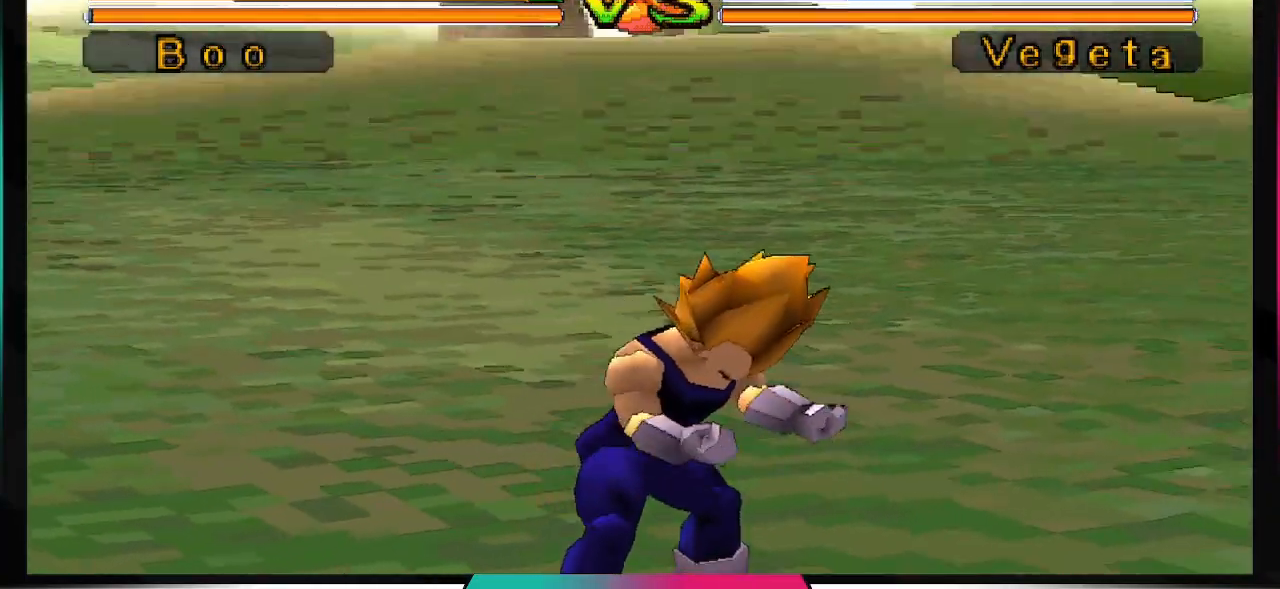
{"buttons": [], "left_stick": "center", "right_stick": "center", "events": []}
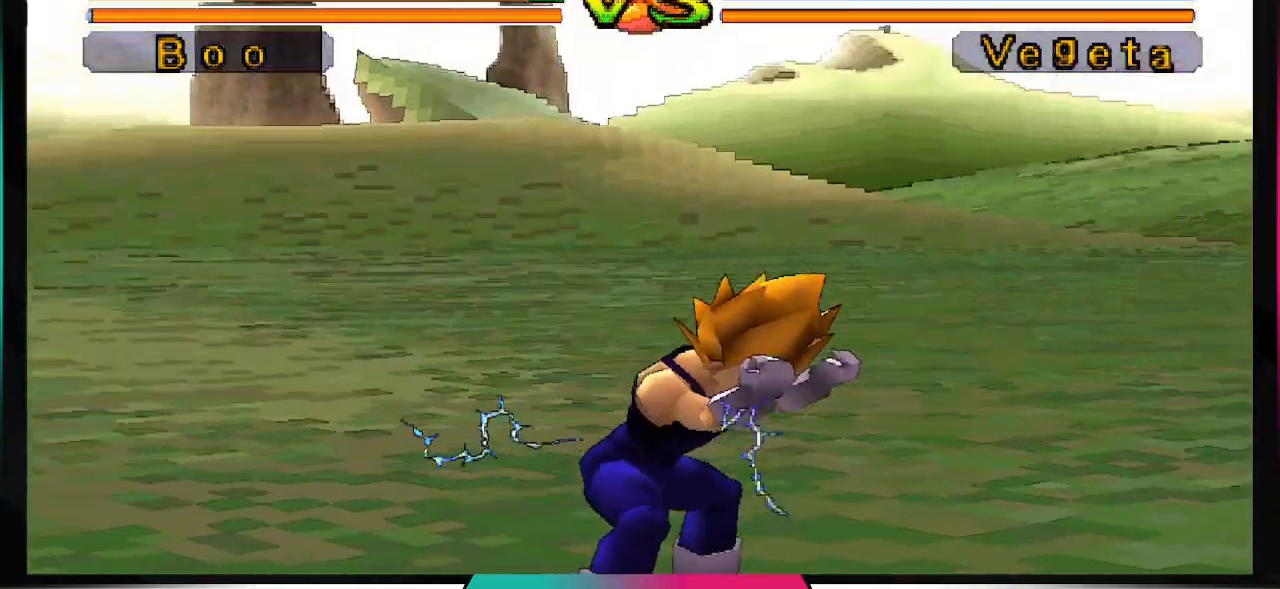
{"buttons": [], "left_stick": "center", "right_stick": "center", "events": [[200, "CROSS", "down"], [300, "CROSS", "up"], [433, "CROSS", "down"], [500, "CROSS", "up"]]}
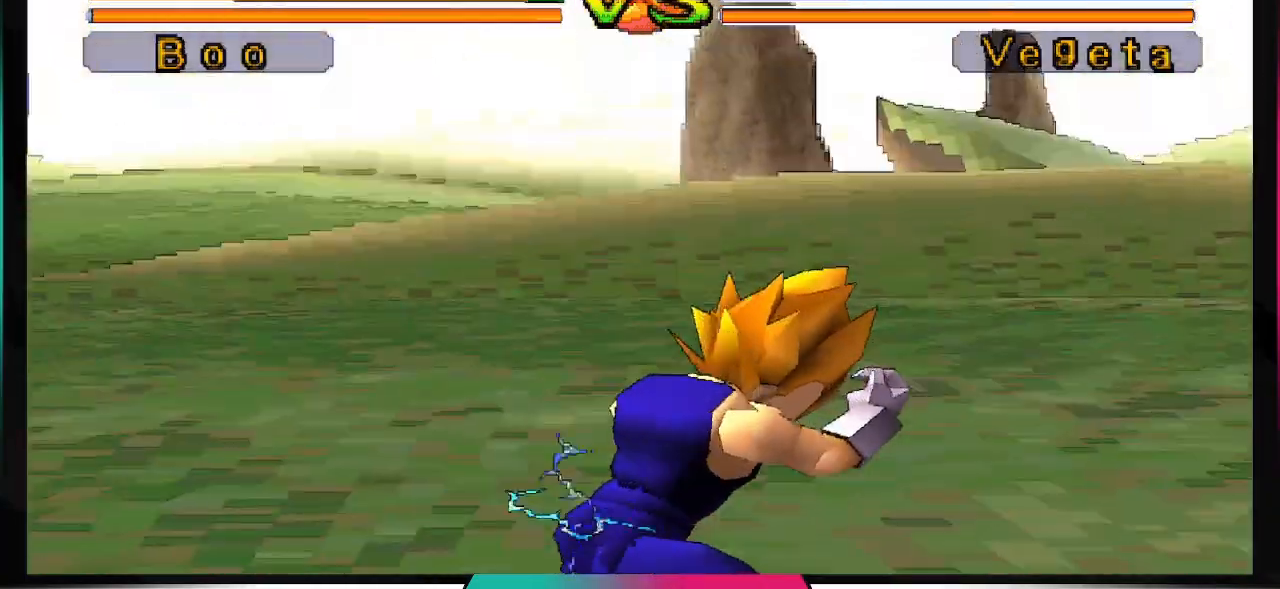
{"buttons": [], "left_stick": "center", "right_stick": "center", "events": [[133, "CROSS", "down"], [200, "CROSS", "up"], [333, "CROSS", "down"], [400, "CROSS", "up"]]}
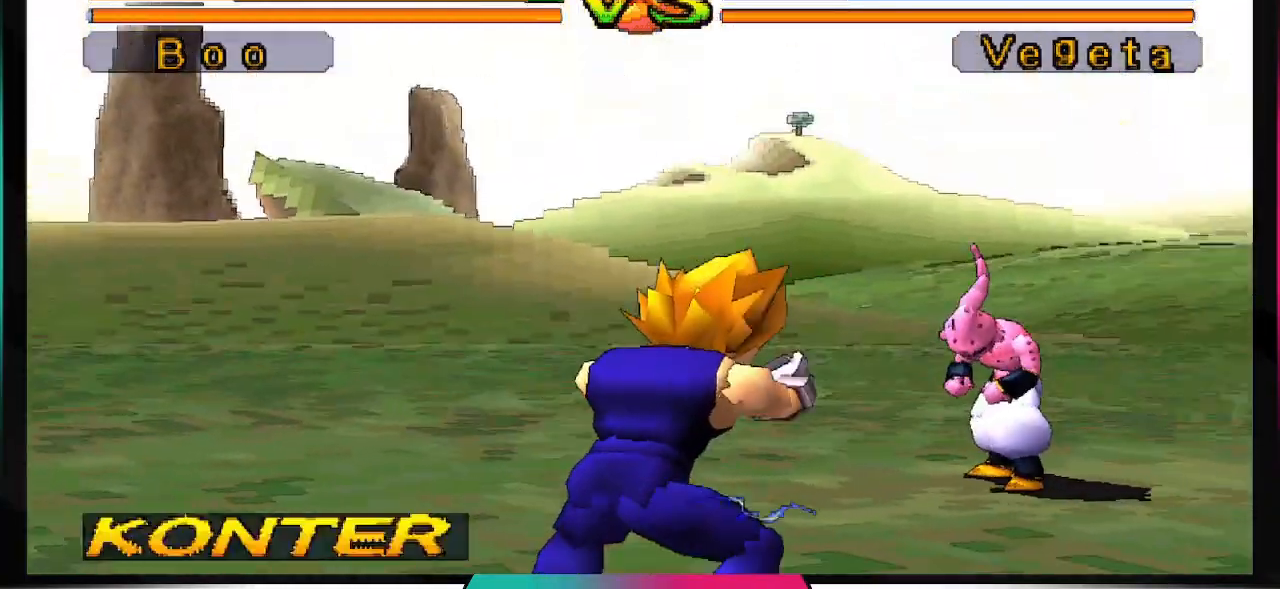
{"buttons": [], "left_stick": "center", "right_stick": "center", "events": [[33, "CROSS", "down"], [100, "CROSS", "up"], [200, "CROSS", "down"], [267, "CROSS", "up"]]}
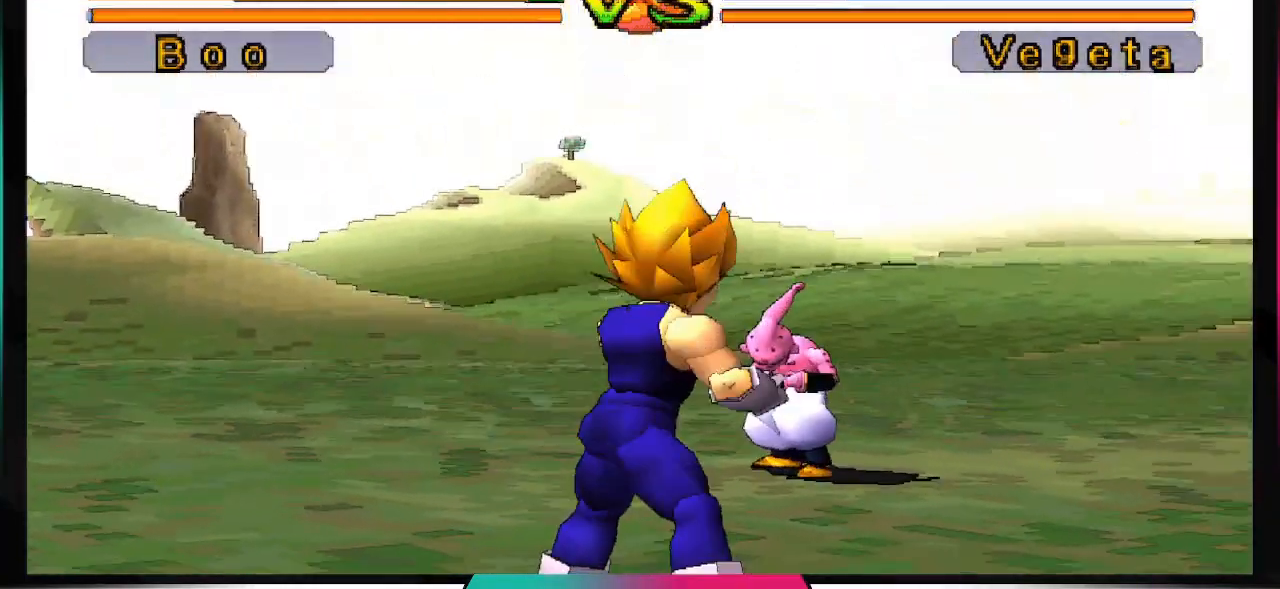
{"buttons": [], "left_stick": "center", "right_stick": "center", "events": []}
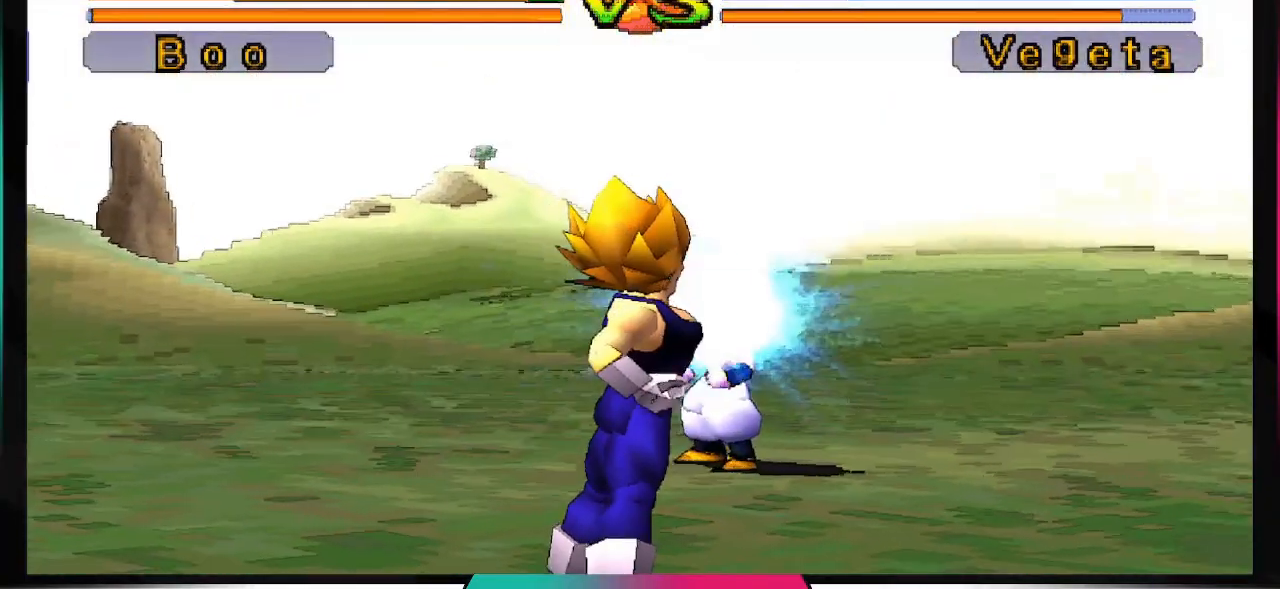
{"buttons": ["DPAD_UP"], "left_stick": "center", "right_stick": "center", "events": [[367, "DPAD_RIGHT", "down"], [367, "DPAD_UP", "down"], [500, "DPAD_RIGHT", "up"]]}
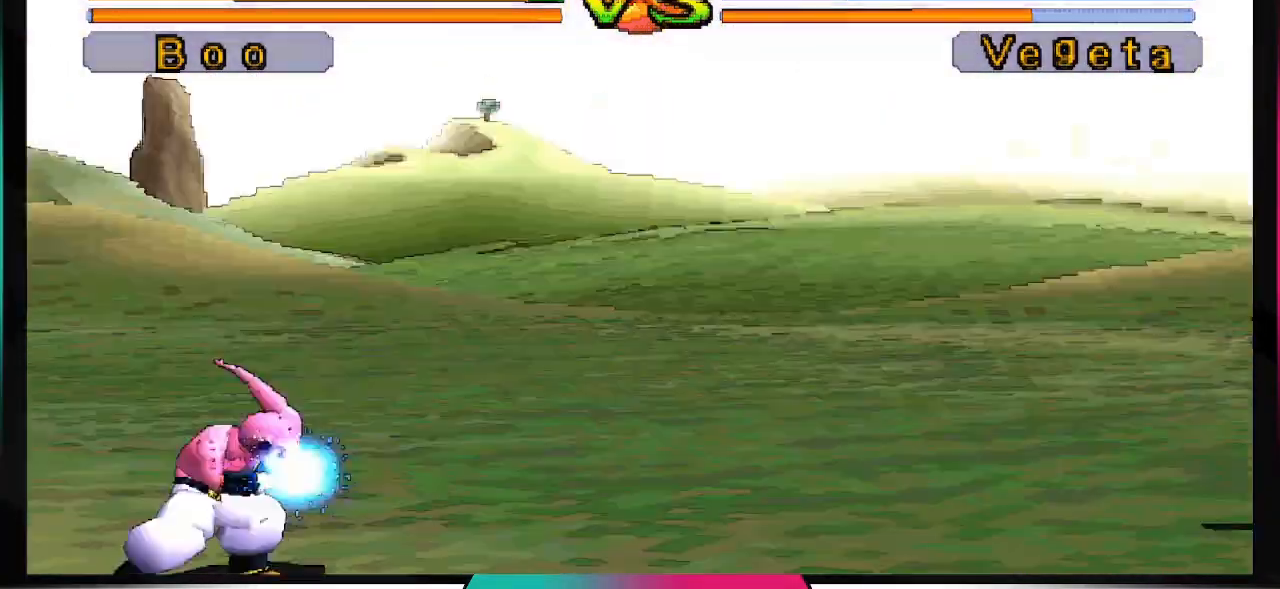
{"buttons": [], "left_stick": "center", "right_stick": "center", "events": [[33, "DPAD_UP", "up"]]}
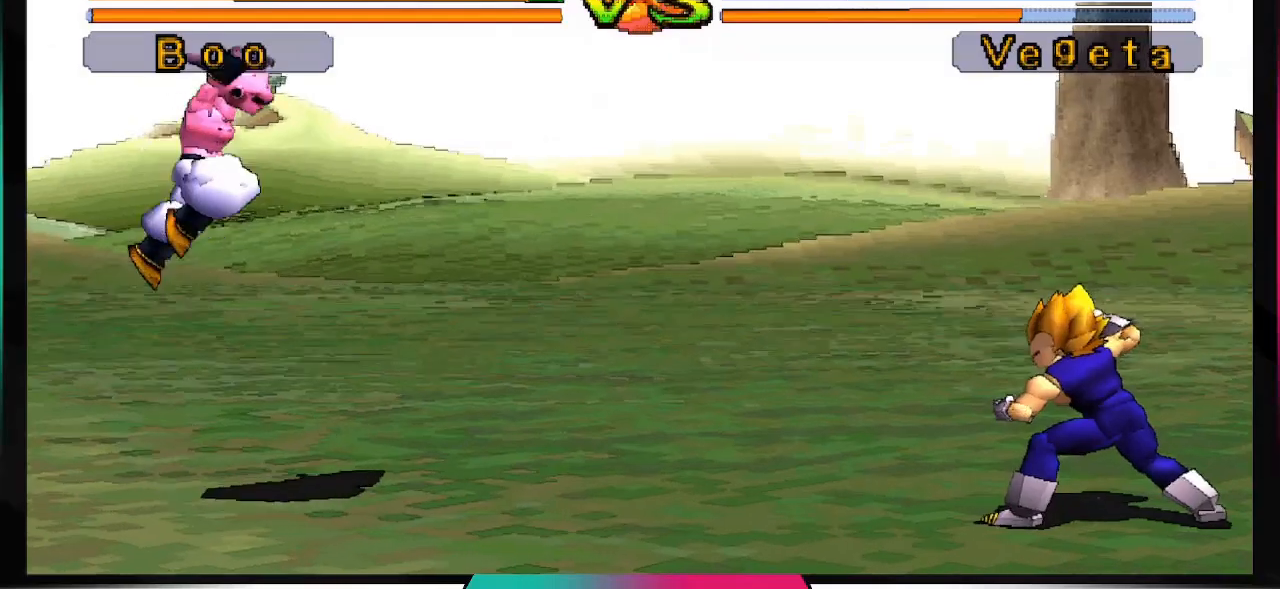
{"buttons": [], "left_stick": "center", "right_stick": "center", "events": []}